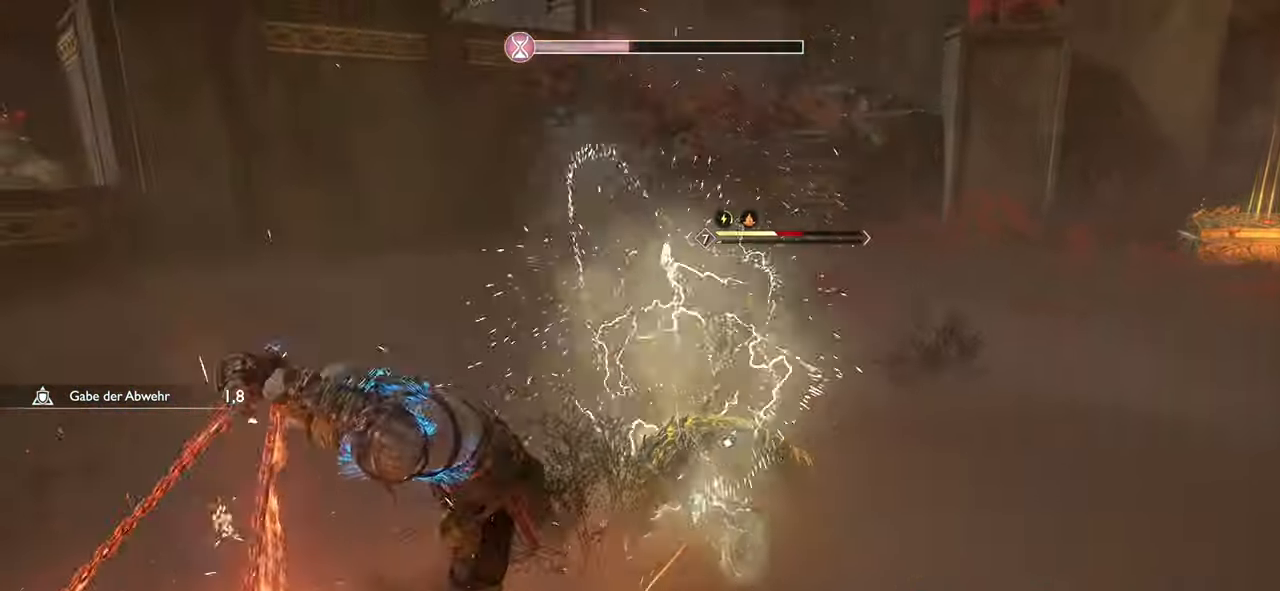
Gameplay with a controller (PlayStation layout); each line is a JSON object with the inputs held at the frame after it. "events" lists button and stick changes between this image and that frame as [ms after this image, input, new state], when the widget could be followed in between.
{"buttons": [], "left_stick": "center", "right_stick": "center", "events": [[17, "SQUARE", "up"], [117, "SQUARE", "down"], [134, "left_stick", "center"], [251, "SQUARE", "up"], [334, "SQUARE", "down"], [451, "SQUARE", "up"]]}
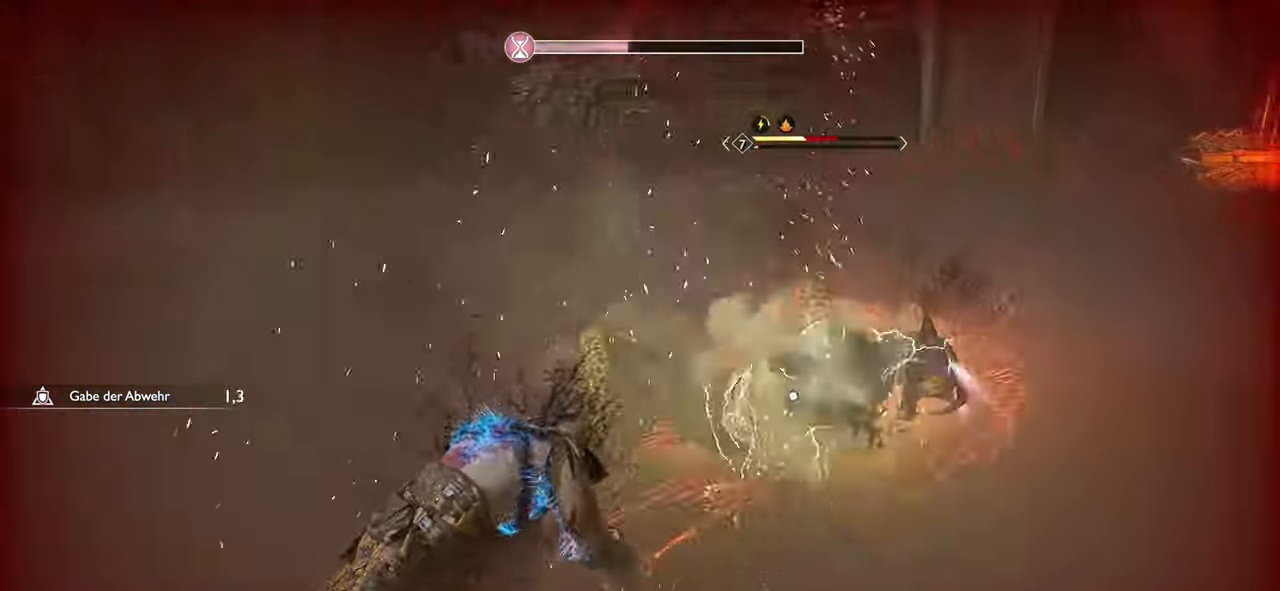
{"buttons": ["R1"], "left_stick": "up-right", "right_stick": "center", "events": [[50, "SQUARE", "down"], [67, "left_stick", "right"], [167, "SQUARE", "up"], [267, "left_stick", "up-right"], [450, "R1", "down"]]}
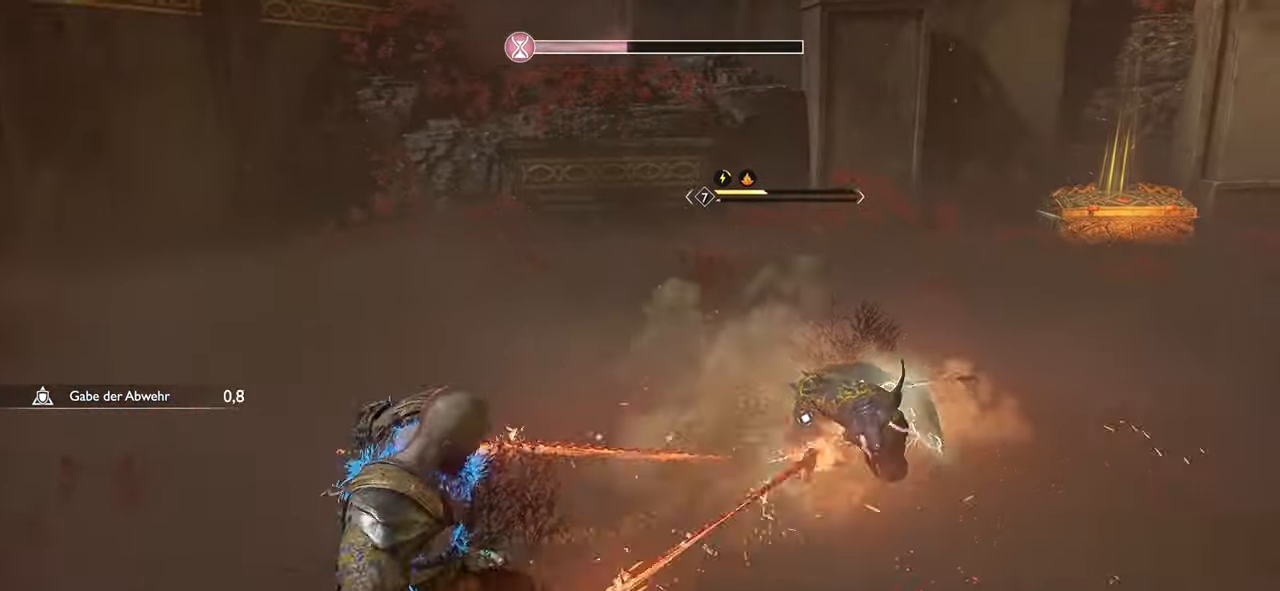
{"buttons": ["R1"], "left_stick": "right", "right_stick": "center", "events": [[101, "R1", "up"], [167, "R1", "down"], [317, "R1", "up"], [384, "R1", "down"], [468, "left_stick", "right"]]}
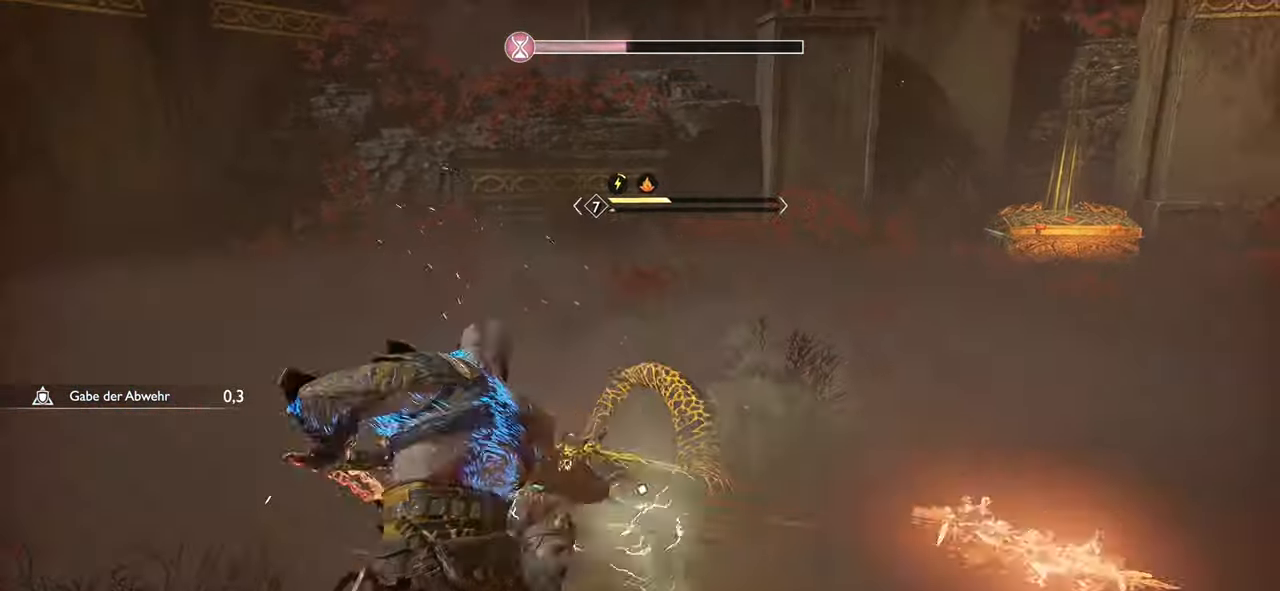
{"buttons": [], "left_stick": "center", "right_stick": "center", "events": [[33, "R1", "up"], [83, "left_stick", "center"], [100, "R1", "down"], [250, "R1", "up"], [317, "R1", "down"], [450, "R1", "up"]]}
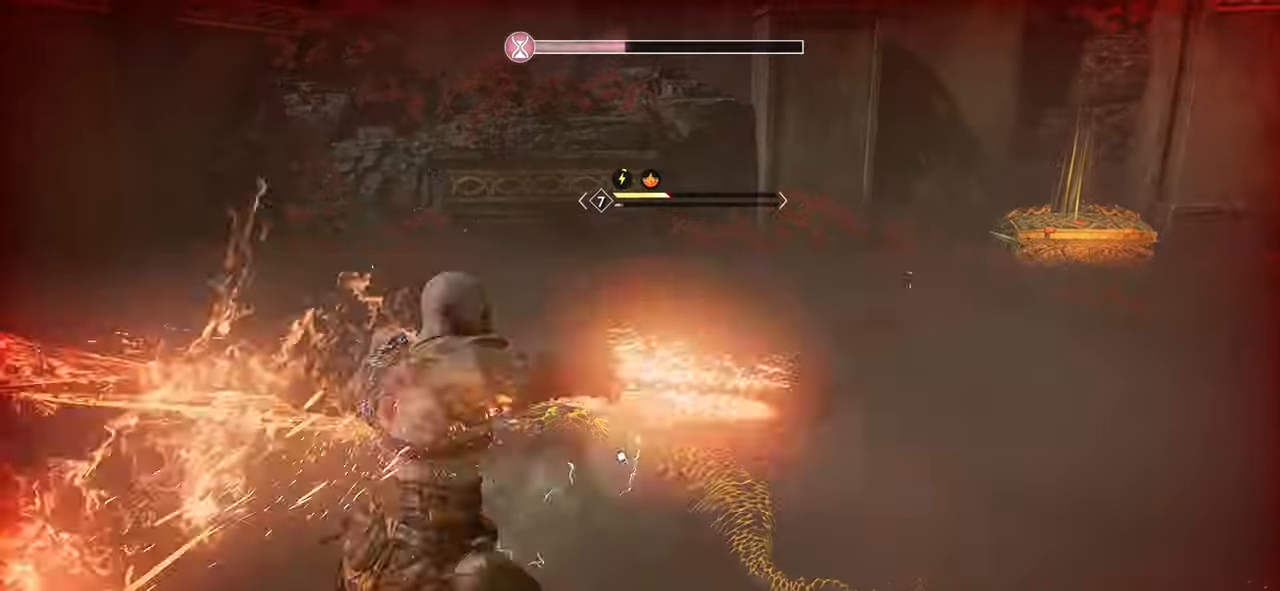
{"buttons": ["R1"], "left_stick": "center", "right_stick": "center", "events": [[17, "R1", "down"], [167, "R1", "up"], [234, "R1", "down"], [384, "R1", "up"], [451, "R1", "down"]]}
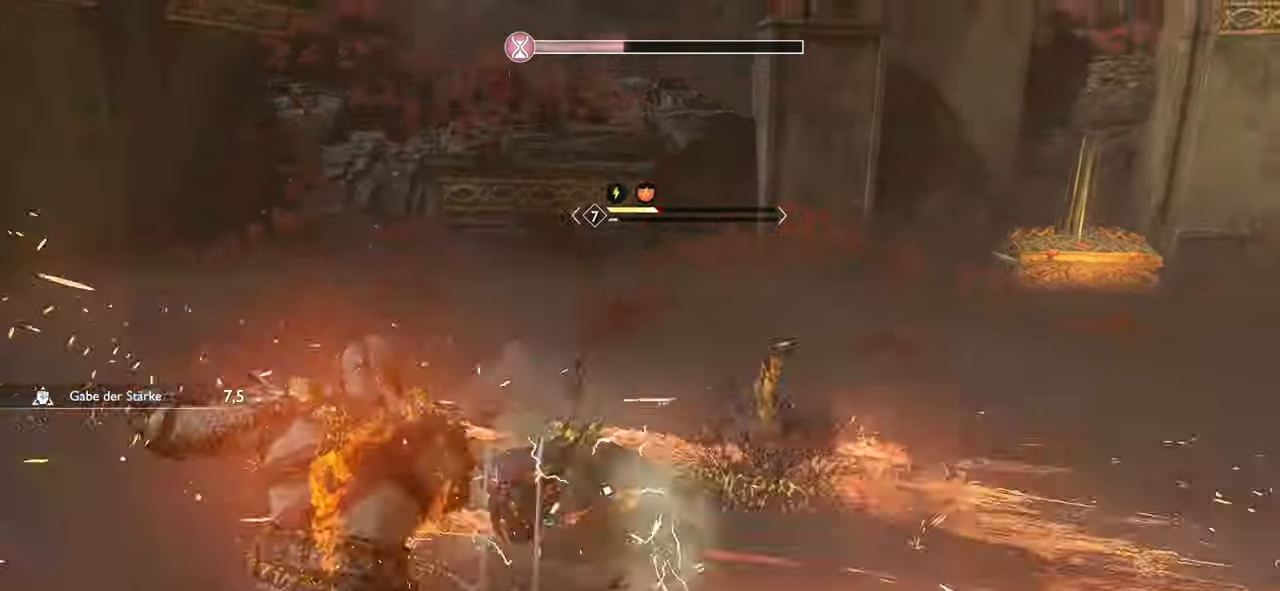
{"buttons": ["R1"], "left_stick": "center", "right_stick": "center", "events": [[100, "R1", "up"], [183, "R1", "down"], [317, "R1", "up"], [384, "R1", "down"]]}
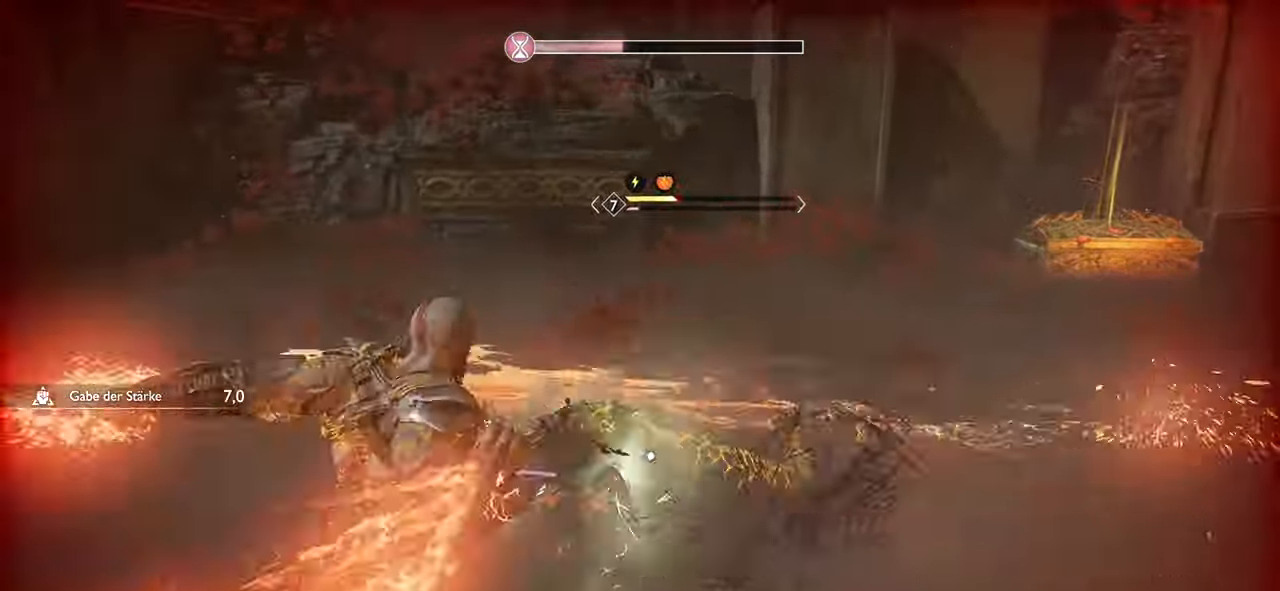
{"buttons": [], "left_stick": "center", "right_stick": "center", "events": [[67, "R1", "up"], [184, "R3", "down"], [234, "L3", "down"], [251, "left_stick", "up-right"], [351, "R3", "up"], [367, "L3", "up"], [434, "left_stick", "center"]]}
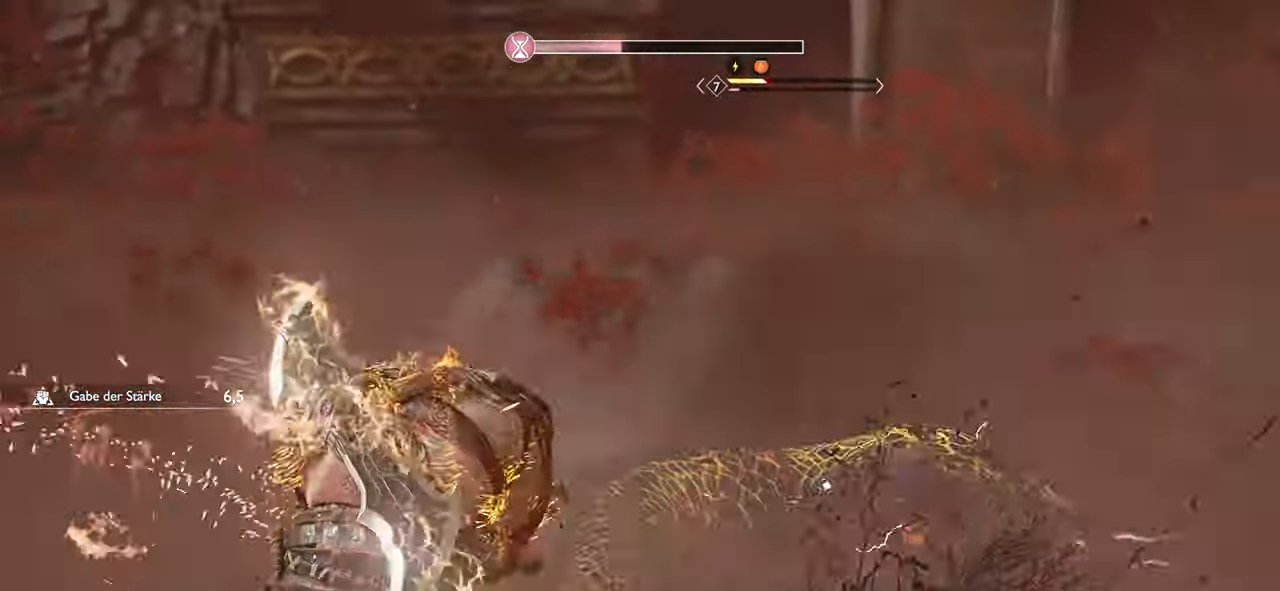
{"buttons": ["R1"], "left_stick": "center", "right_stick": "center", "events": [[366, "R1", "down"]]}
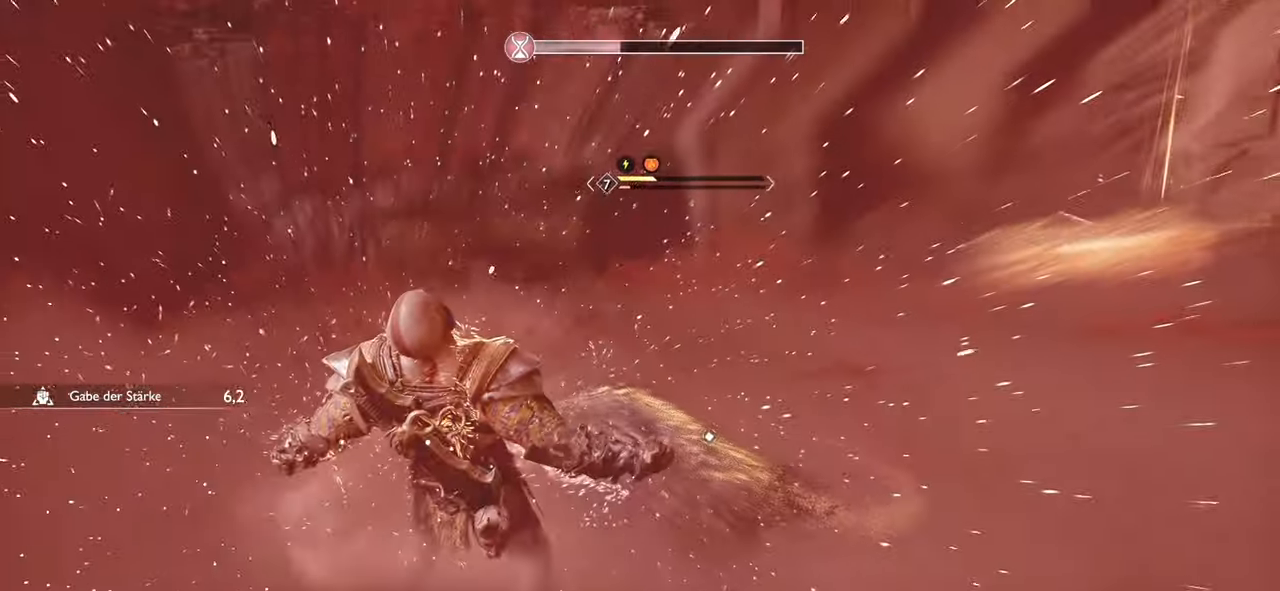
{"buttons": [], "left_stick": "center", "right_stick": "center", "events": [[16, "R1", "up"], [83, "R1", "down"], [217, "R1", "up"], [317, "R1", "down"], [467, "R1", "up"]]}
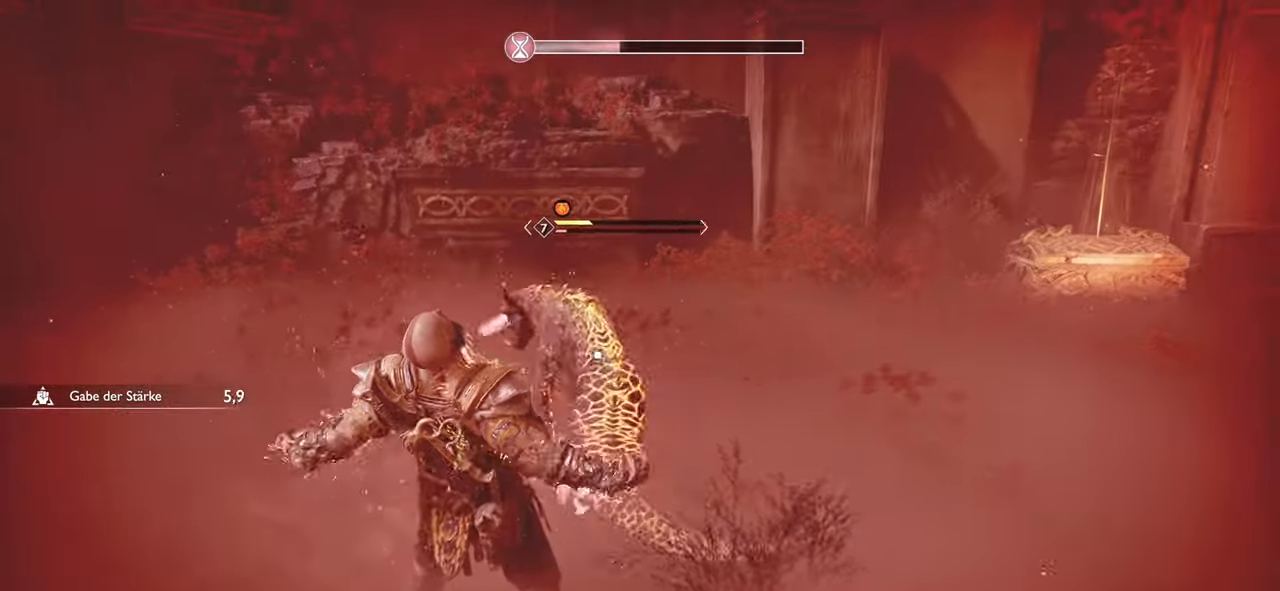
{"buttons": ["R1"], "left_stick": "center", "right_stick": "center", "events": [[34, "R1", "down"], [184, "R1", "up"], [267, "R1", "down"], [417, "R1", "up"], [484, "R1", "down"]]}
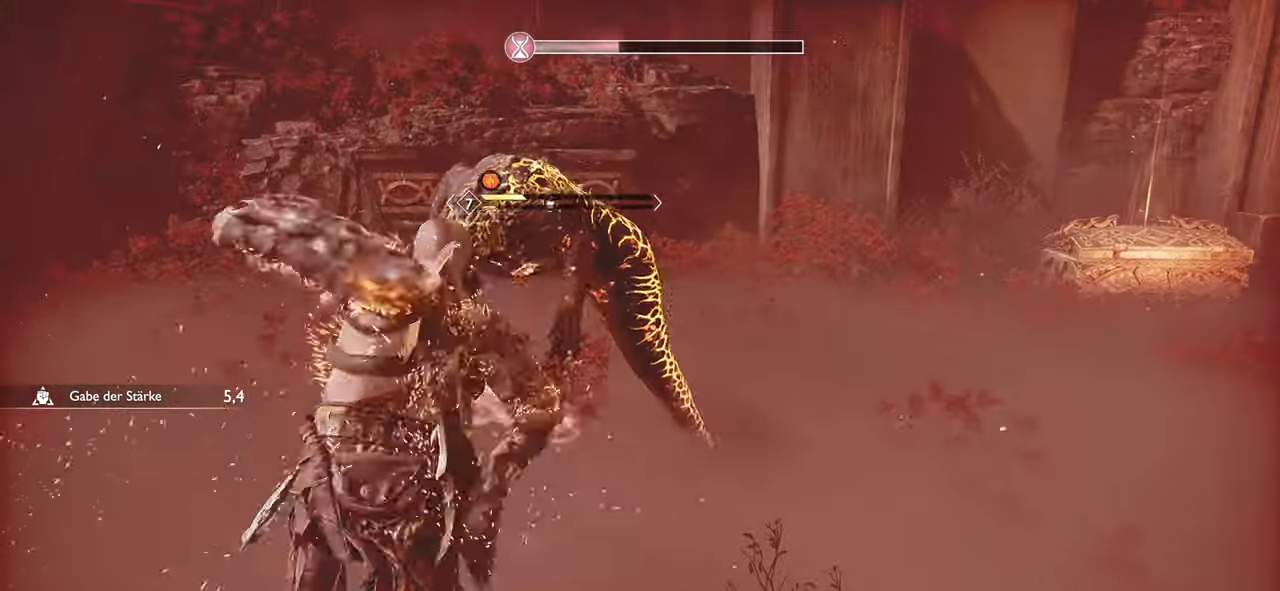
{"buttons": ["R1"], "left_stick": "center", "right_stick": "center", "events": [[133, "R1", "up"], [217, "R1", "down"], [367, "R1", "up"], [433, "R1", "down"]]}
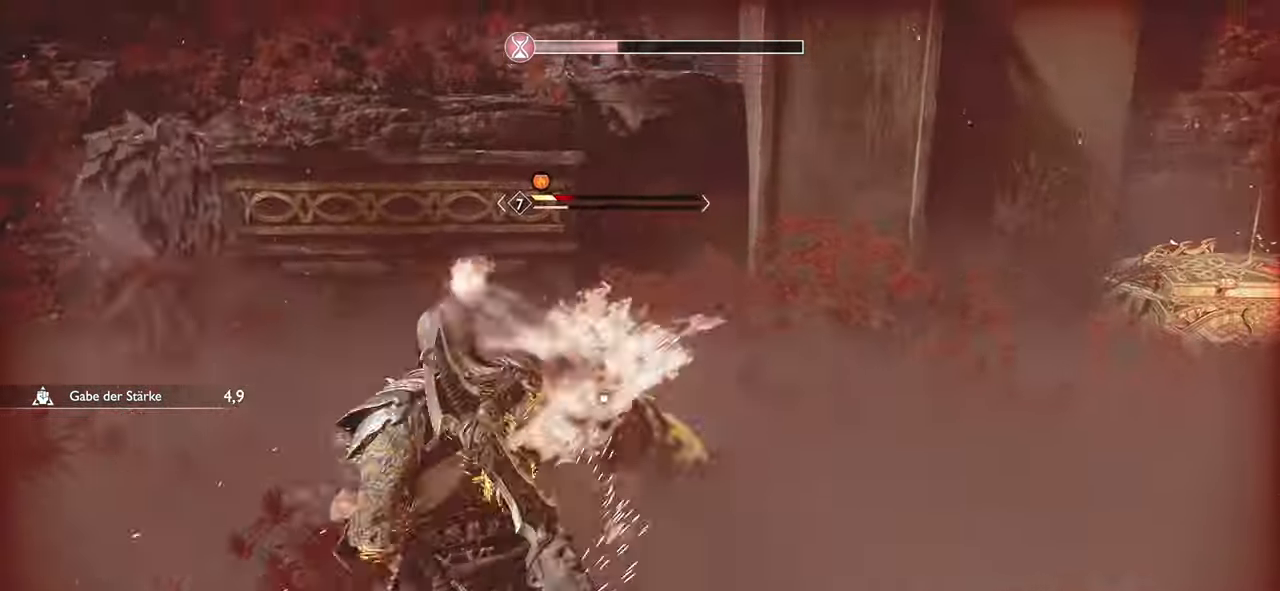
{"buttons": ["R1"], "left_stick": "center", "right_stick": "center", "events": [[100, "R1", "up"], [184, "R1", "down"], [317, "R1", "up"], [401, "R1", "down"]]}
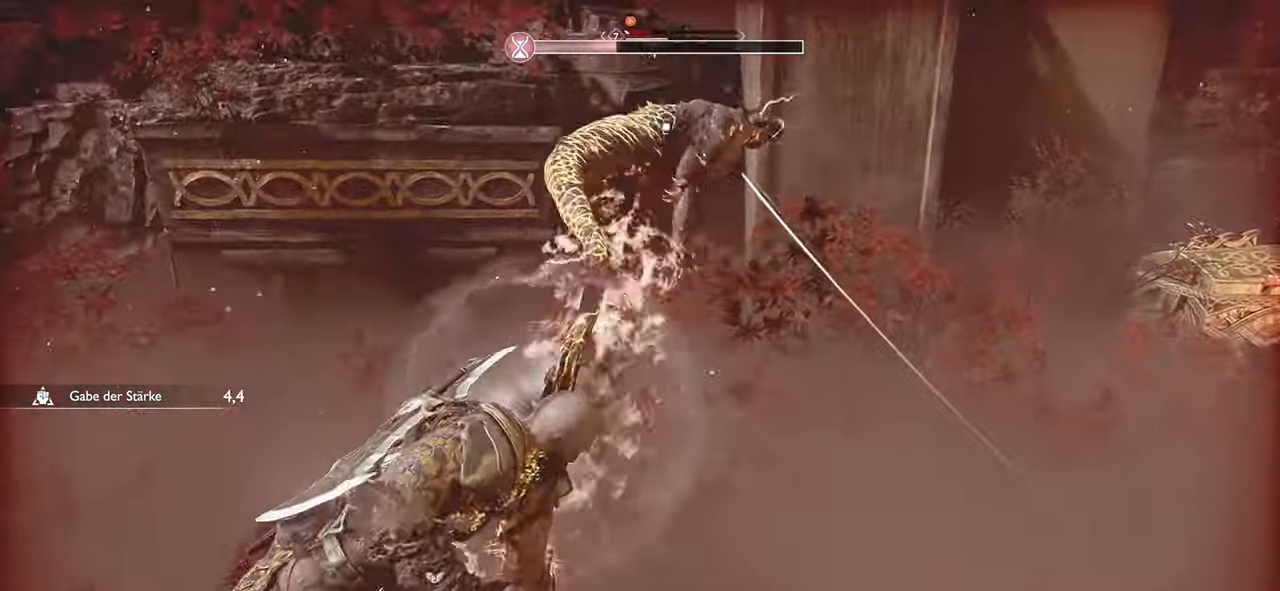
{"buttons": [], "left_stick": "center", "right_stick": "center", "events": [[33, "R1", "up"], [100, "R1", "down"], [233, "R1", "up"], [317, "R1", "down"], [450, "R1", "up"]]}
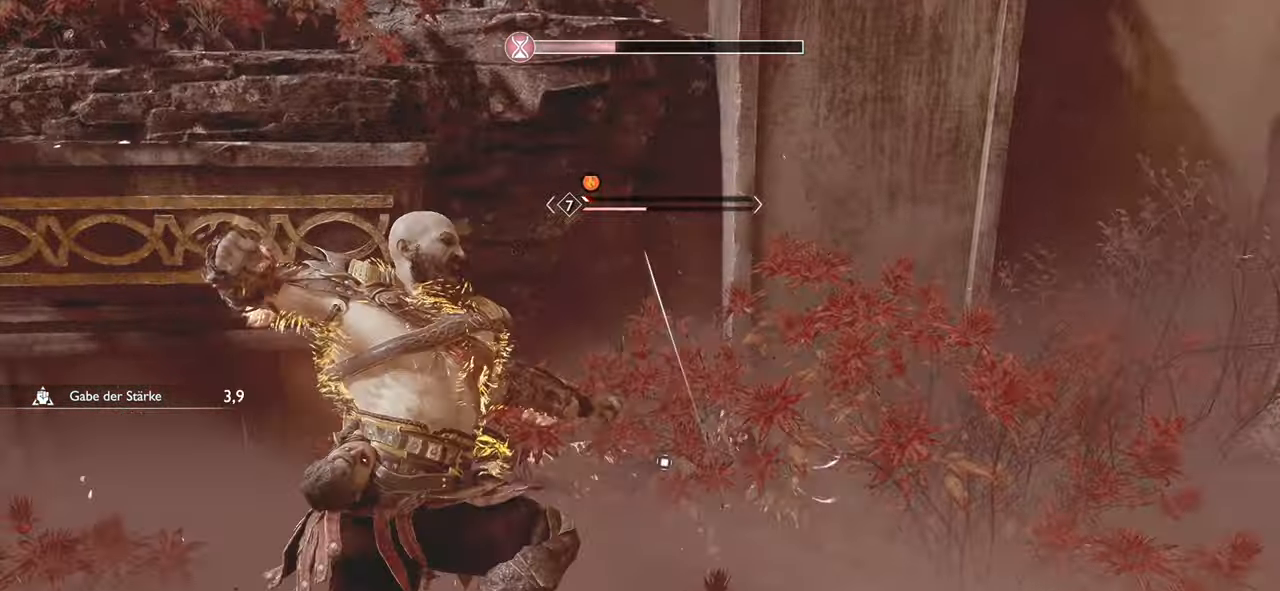
{"buttons": ["R1"], "left_stick": "center", "right_stick": "center", "events": [[34, "R1", "down"], [167, "R1", "up"], [250, "R1", "down"], [401, "R1", "up"], [467, "R1", "down"]]}
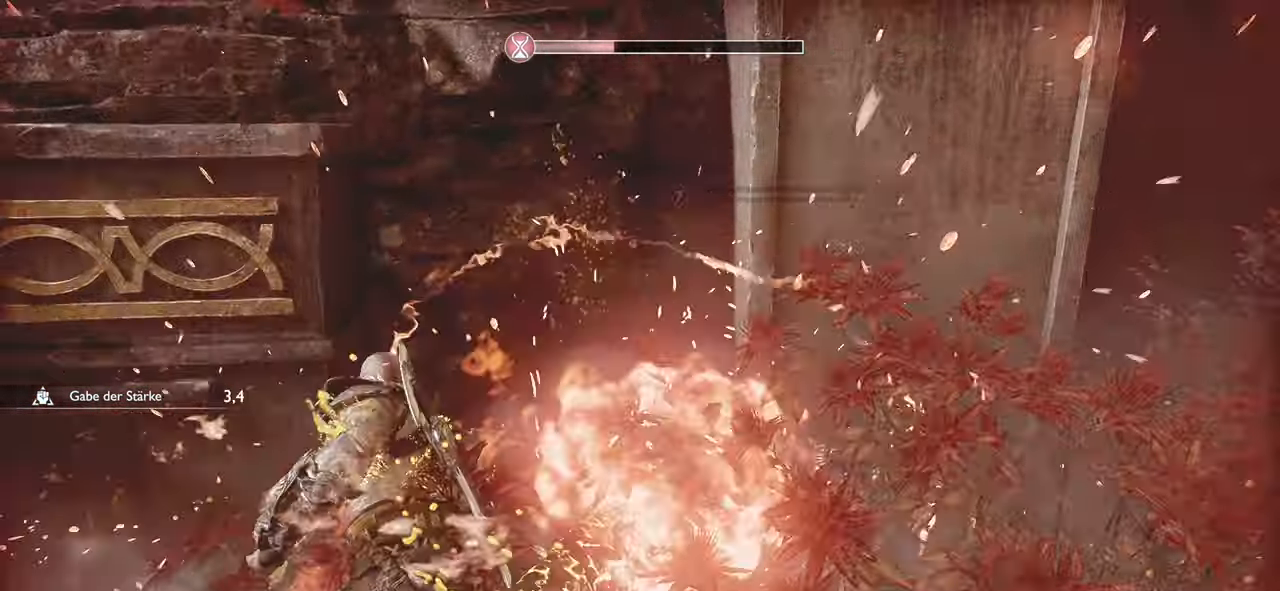
{"buttons": [], "left_stick": "center", "right_stick": "center", "events": [[133, "R1", "up"]]}
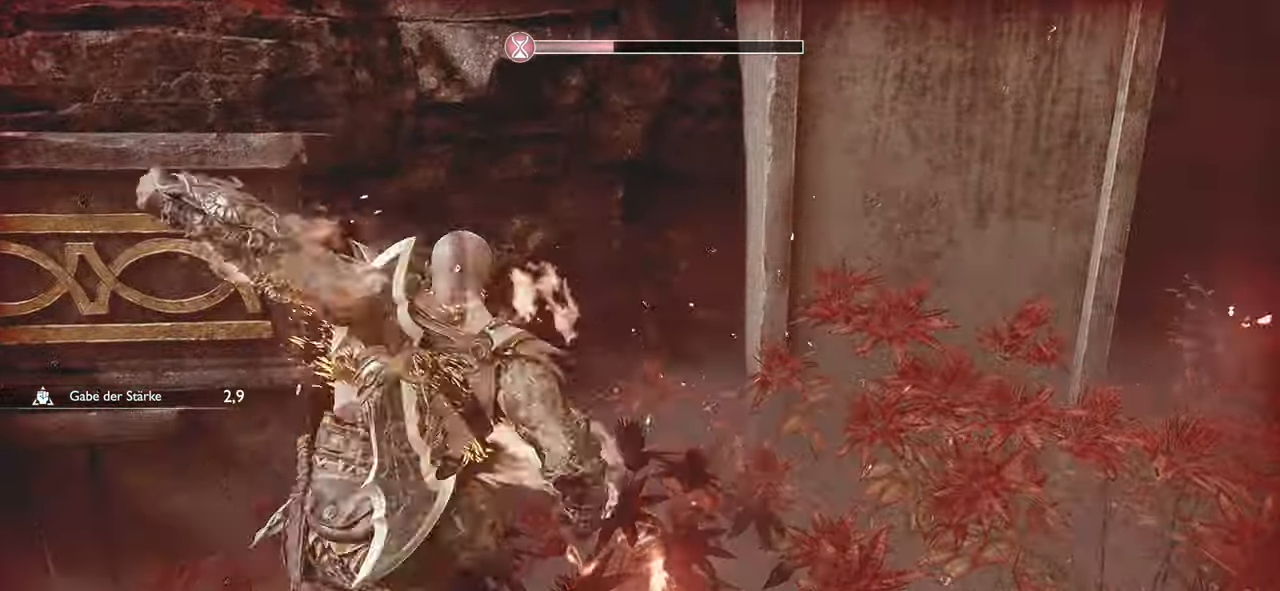
{"buttons": [], "left_stick": "center", "right_stick": "center", "events": [[17, "R3", "down"], [34, "L3", "down"], [167, "L3", "up"], [167, "R3", "up"]]}
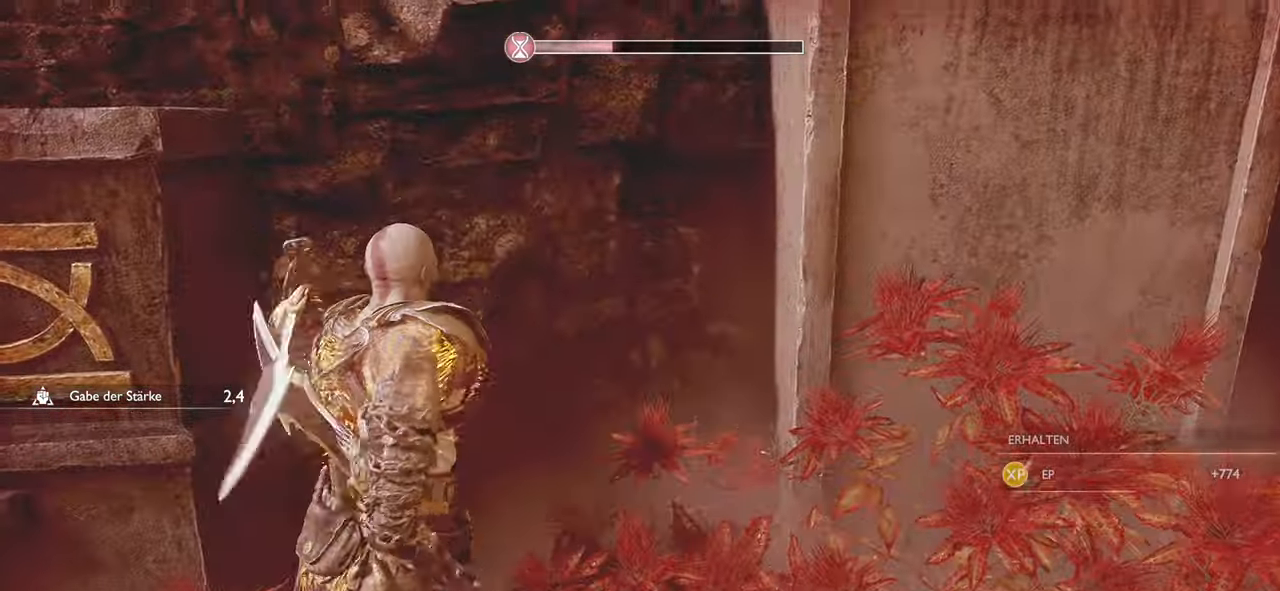
{"buttons": [], "left_stick": "down-right", "right_stick": "right", "events": [[116, "right_stick", "right"], [200, "left_stick", "down-right"]]}
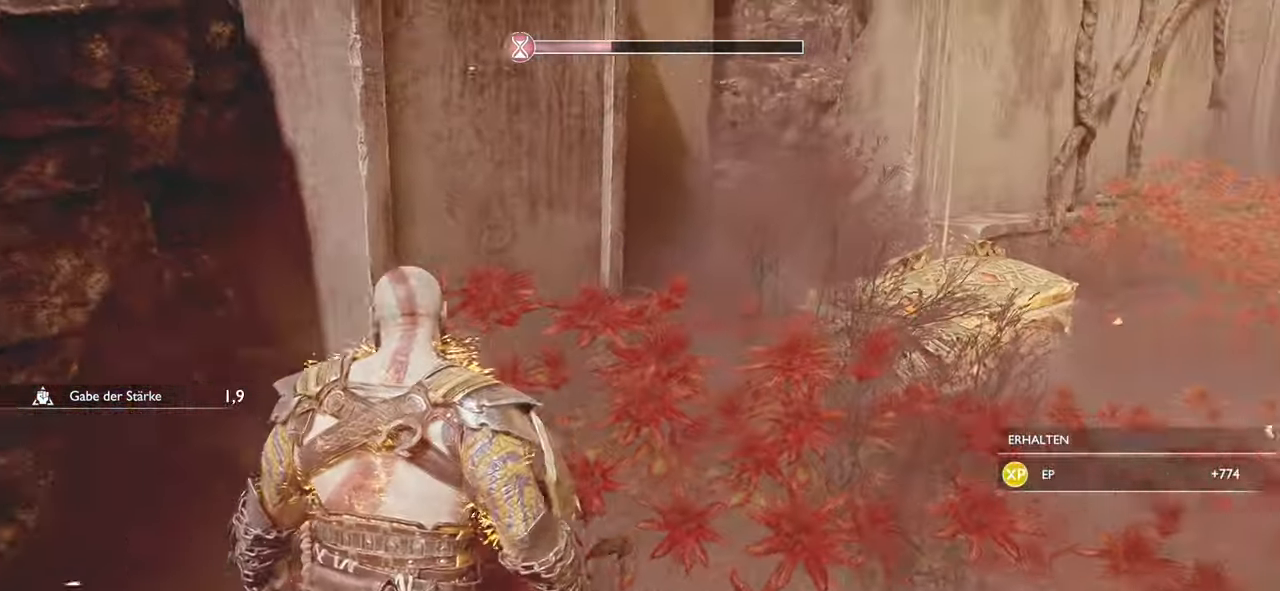
{"buttons": [], "left_stick": "up", "right_stick": "right", "events": [[50, "left_stick", "up-right"], [134, "right_stick", "up-right"], [200, "left_stick", "up"], [434, "right_stick", "right"]]}
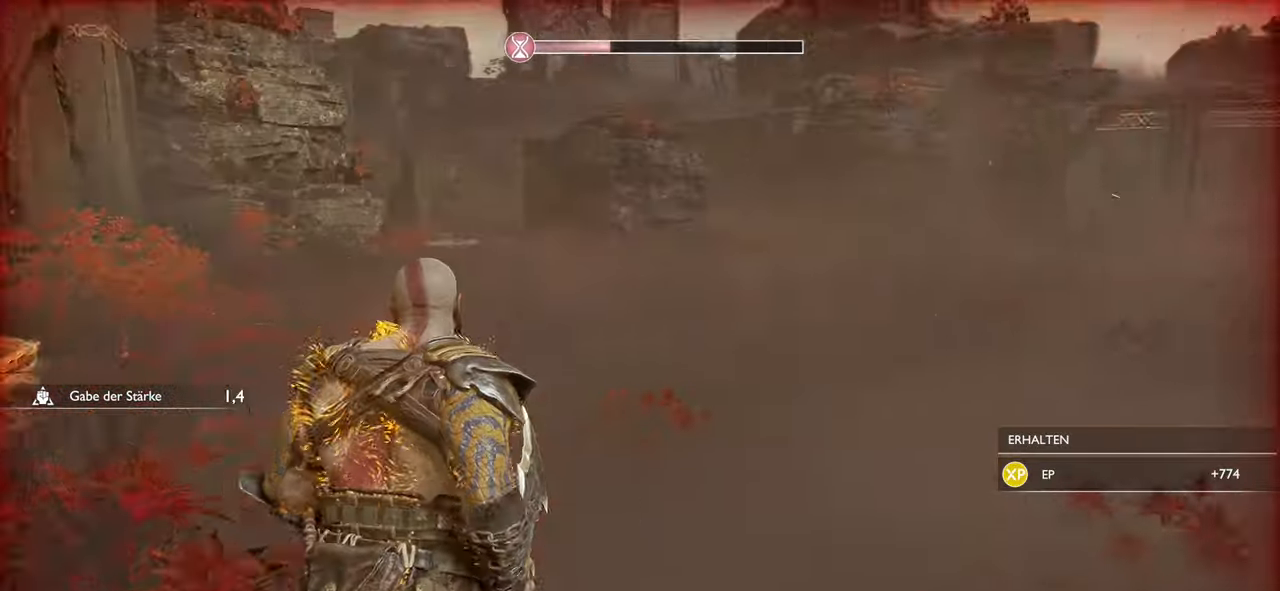
{"buttons": [], "left_stick": "center", "right_stick": "right", "events": [[50, "left_stick", "center"], [100, "right_stick", "center"], [167, "DPAD_RIGHT", "down"], [267, "DPAD_RIGHT", "up"], [334, "right_stick", "right"]]}
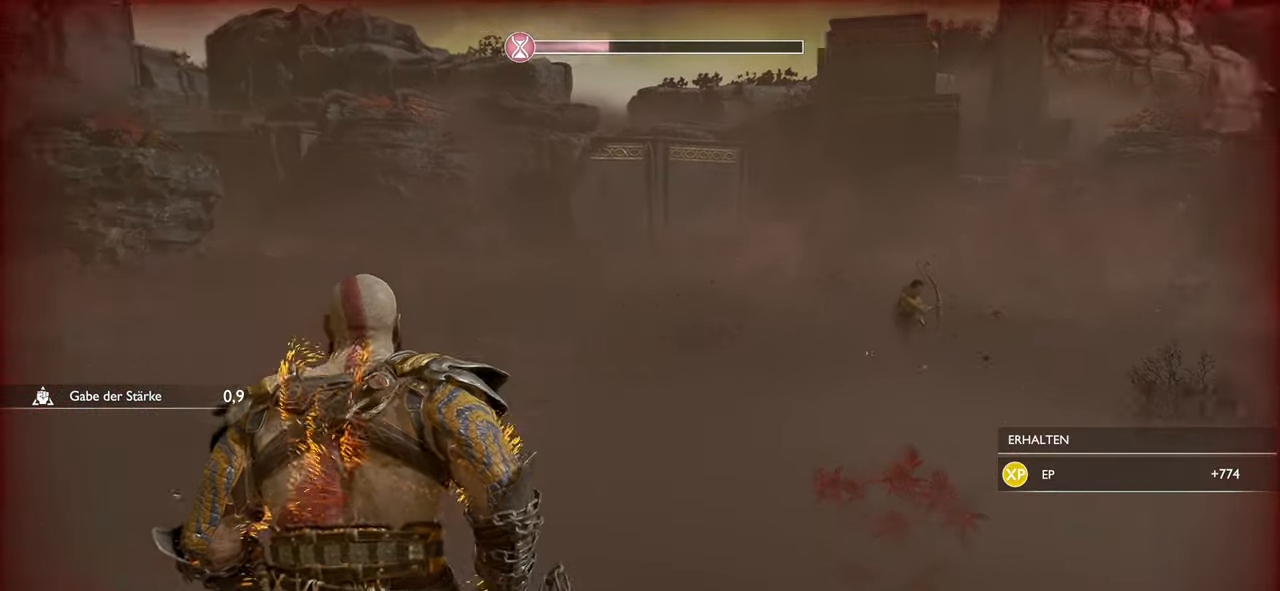
{"buttons": [], "left_stick": "left", "right_stick": "left", "events": [[34, "left_stick", "left"], [34, "right_stick", "center"], [217, "right_stick", "left"]]}
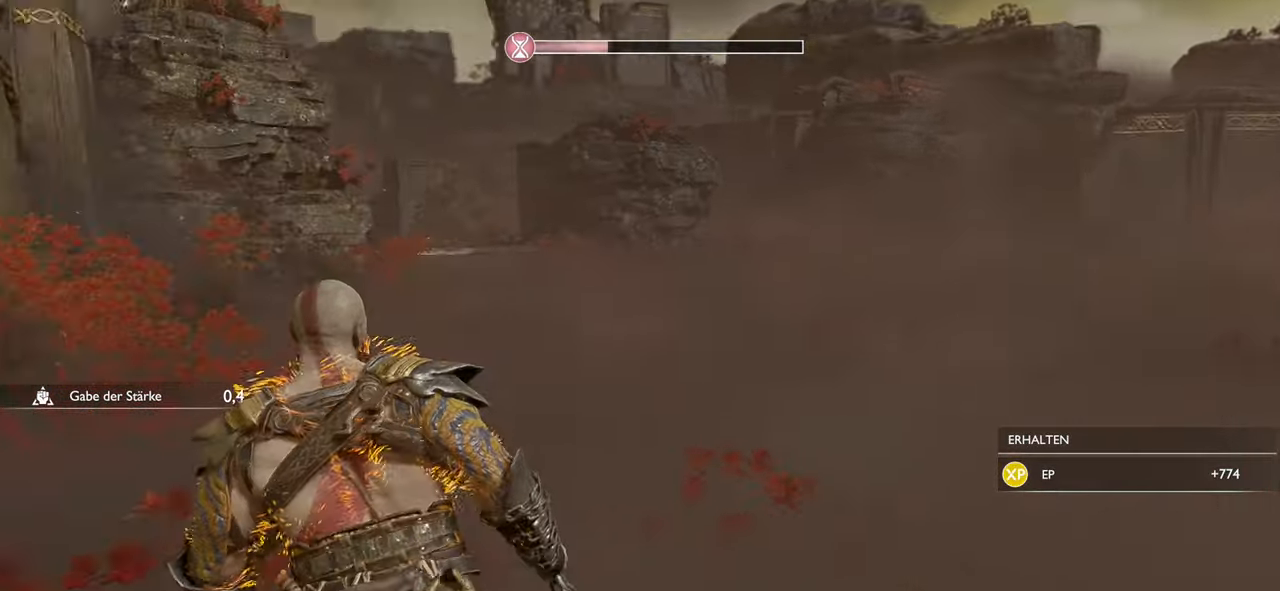
{"buttons": [], "left_stick": "center", "right_stick": "center", "events": [[83, "left_stick", "up"], [217, "left_stick", "center"], [350, "right_stick", "center"], [367, "DPAD_LEFT", "down"], [450, "DPAD_LEFT", "up"]]}
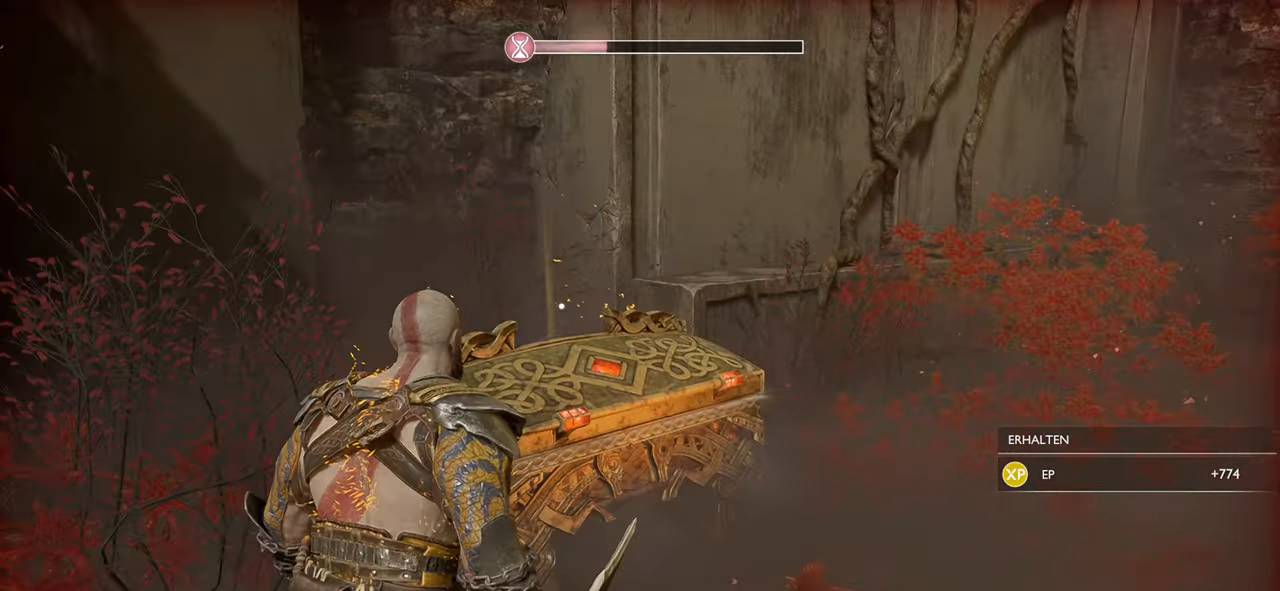
{"buttons": [], "left_stick": "up-right", "right_stick": "center", "events": [[201, "left_stick", "up-right"], [234, "right_stick", "down-left"], [367, "right_stick", "center"]]}
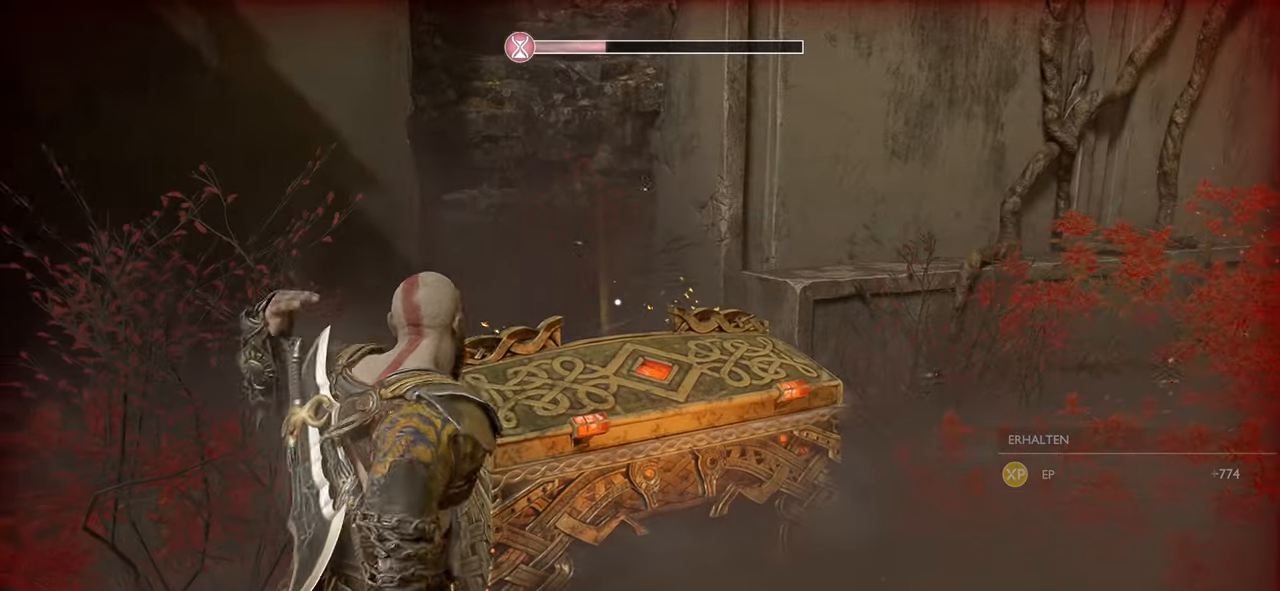
{"buttons": [], "left_stick": "up", "right_stick": "center", "events": [[150, "left_stick", "up"], [150, "right_stick", "down"], [267, "right_stick", "center"]]}
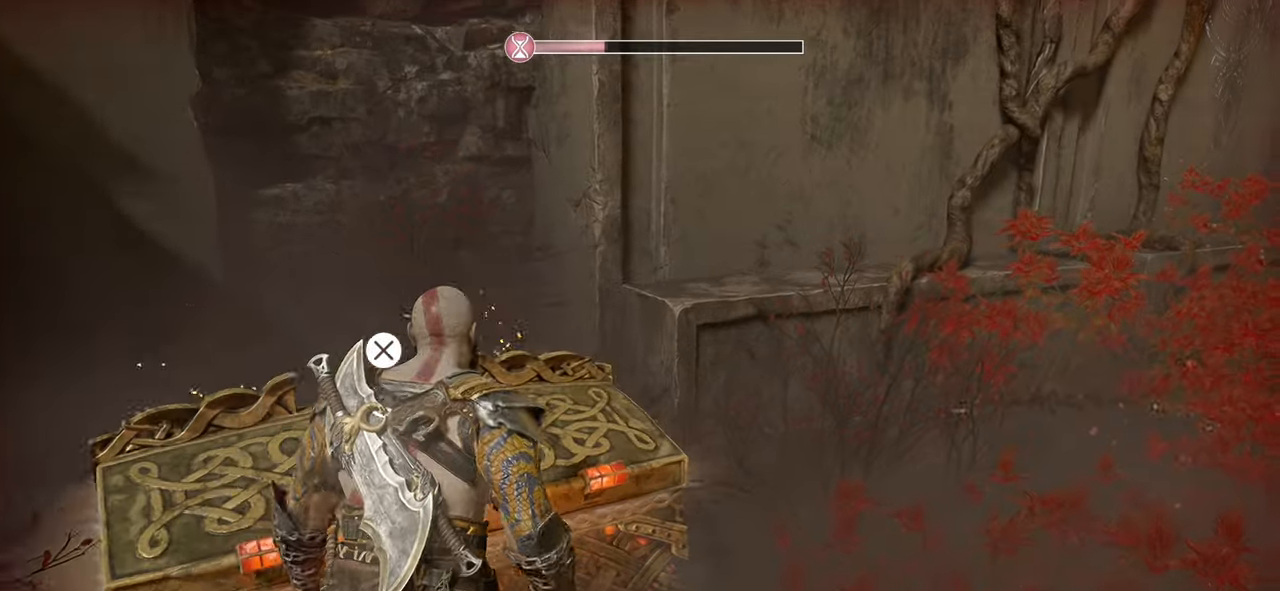
{"buttons": [], "left_stick": "center", "right_stick": "center", "events": [[16, "left_stick", "center"], [100, "CROSS", "down"], [200, "CROSS", "up"], [300, "CROSS", "down"], [400, "CROSS", "up"]]}
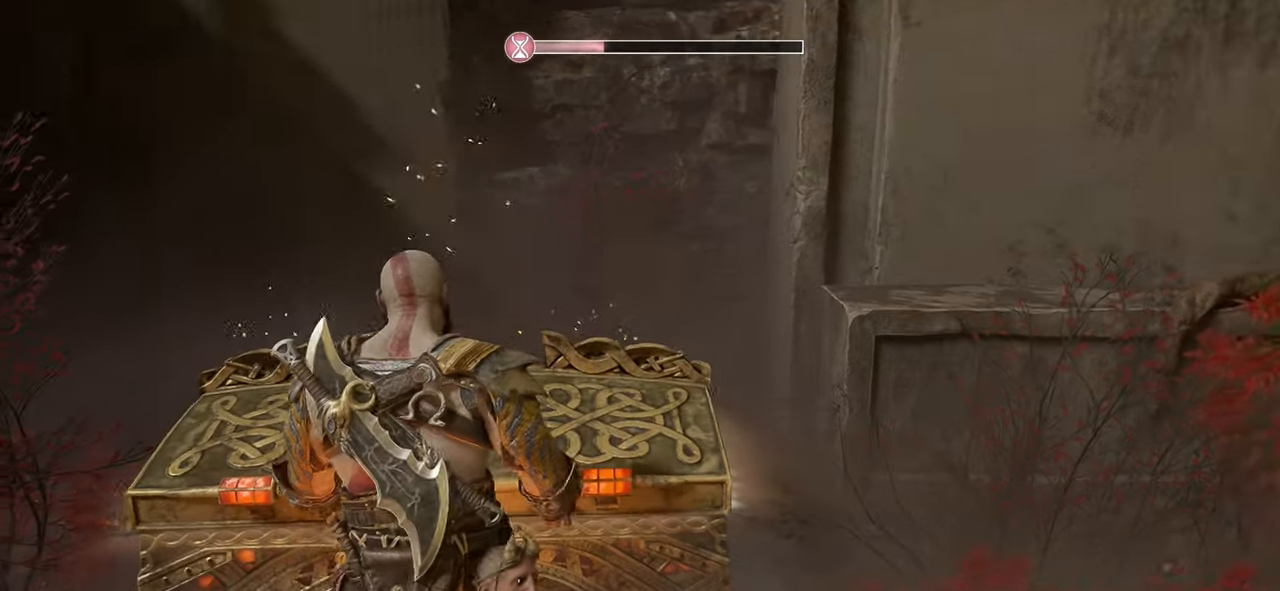
{"buttons": [], "left_stick": "center", "right_stick": "center", "events": [[184, "DPAD_RIGHT", "down"], [284, "DPAD_RIGHT", "up"], [401, "DPAD_RIGHT", "down"], [451, "DPAD_RIGHT", "up"]]}
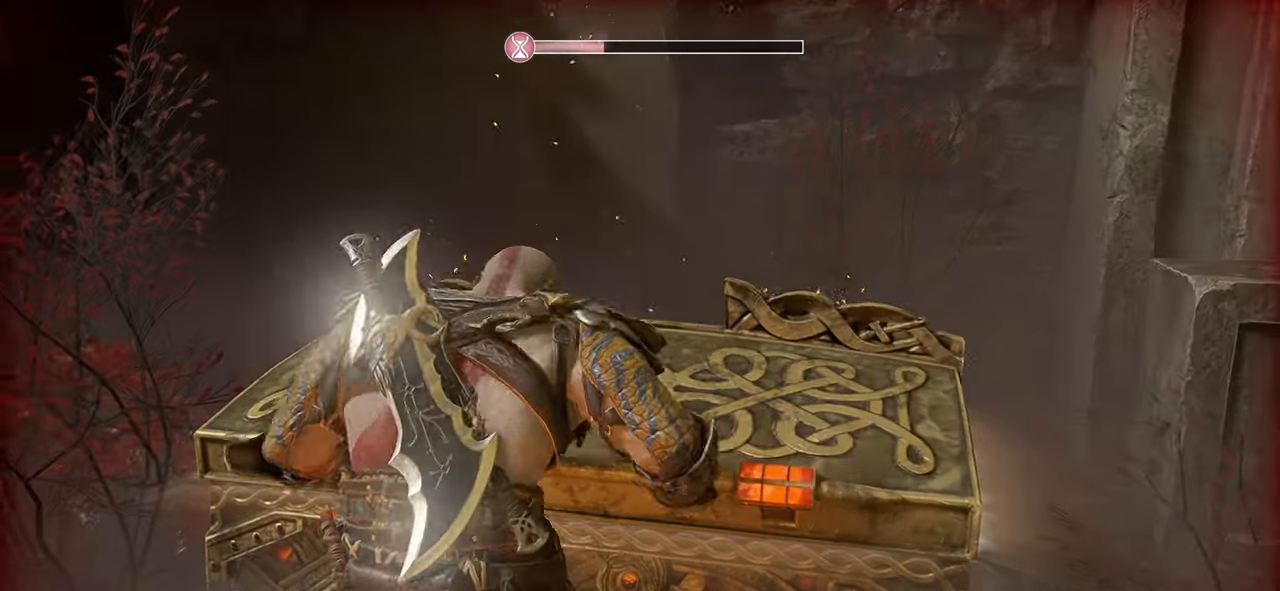
{"buttons": [], "left_stick": "center", "right_stick": "center", "events": []}
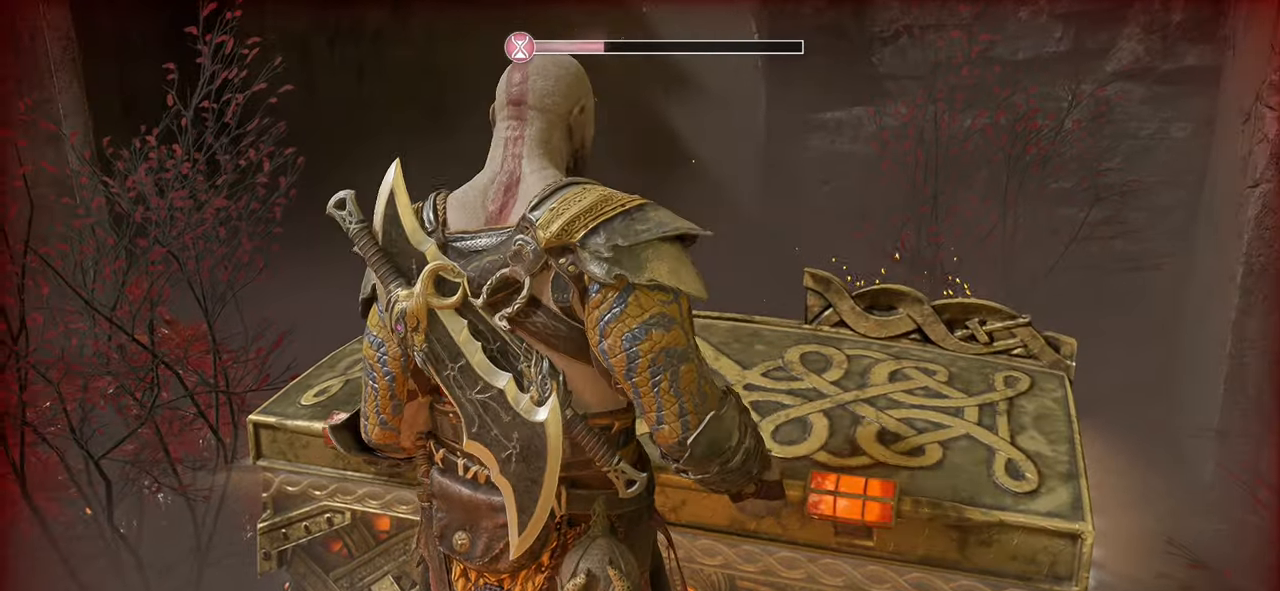
{"buttons": [], "left_stick": "center", "right_stick": "center", "events": []}
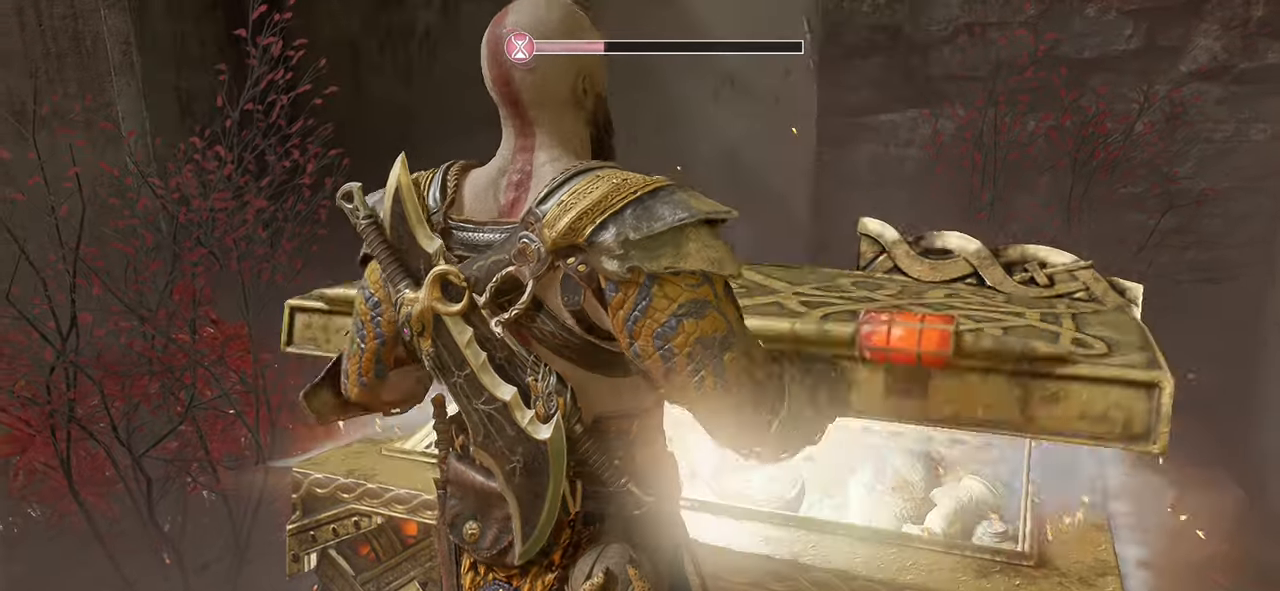
{"buttons": [], "left_stick": "center", "right_stick": "center", "events": []}